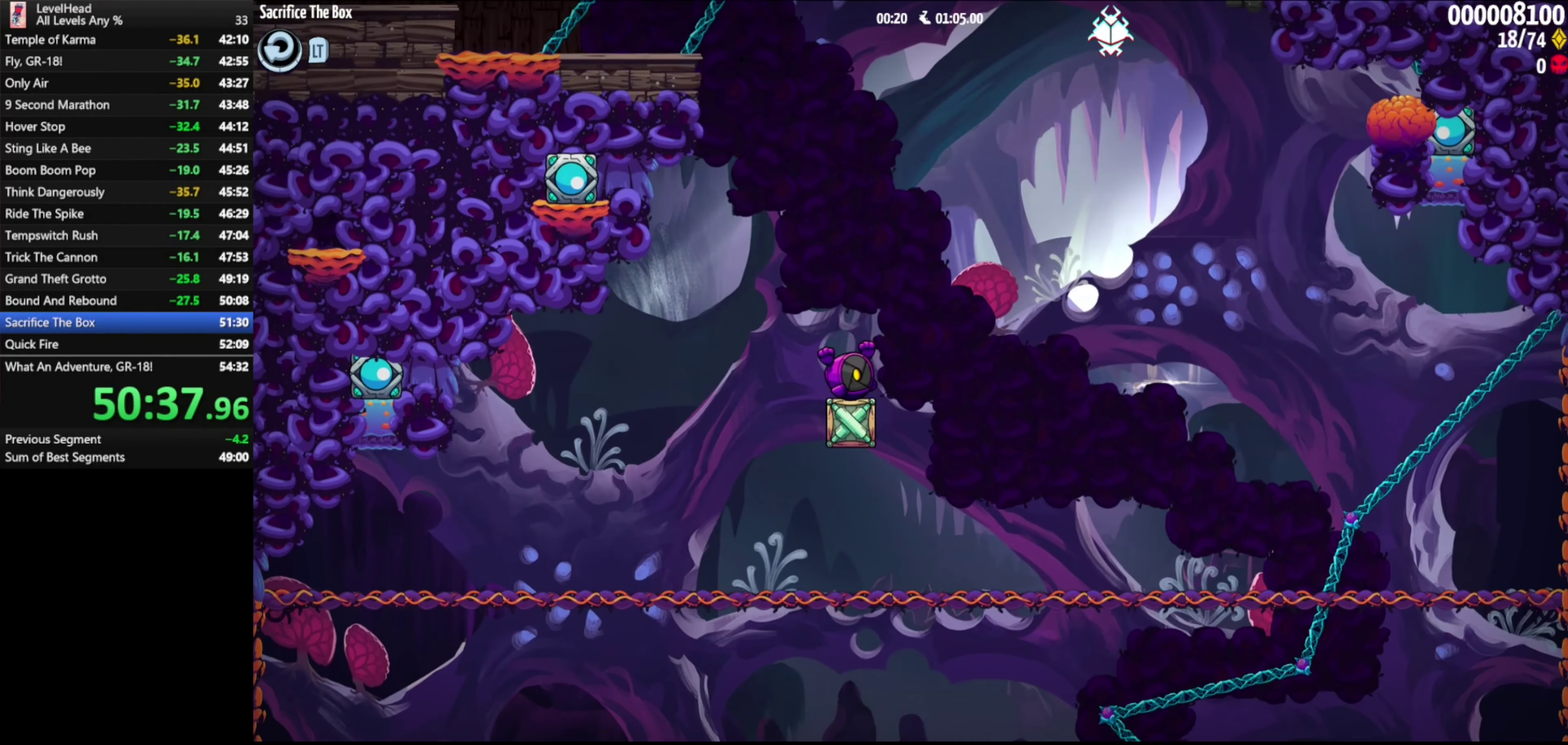
Gameplay with a controller (Xbox layout); each line is a JSON object with the inputs held at the frame after it. "events" lists button and stick changes between this image and that frame as [ms after this image, input, new state], when the widget could be followed in between. Not read: R3 right_stick.
{"buttons": ["B"], "left_stick": "center", "events": [[17, "X", "down"], [50, "left_stick", "down-right"], [150, "left_stick", "right"], [233, "left_stick", "center"], [267, "X", "up"], [317, "A", "up"], [400, "B", "down"]]}
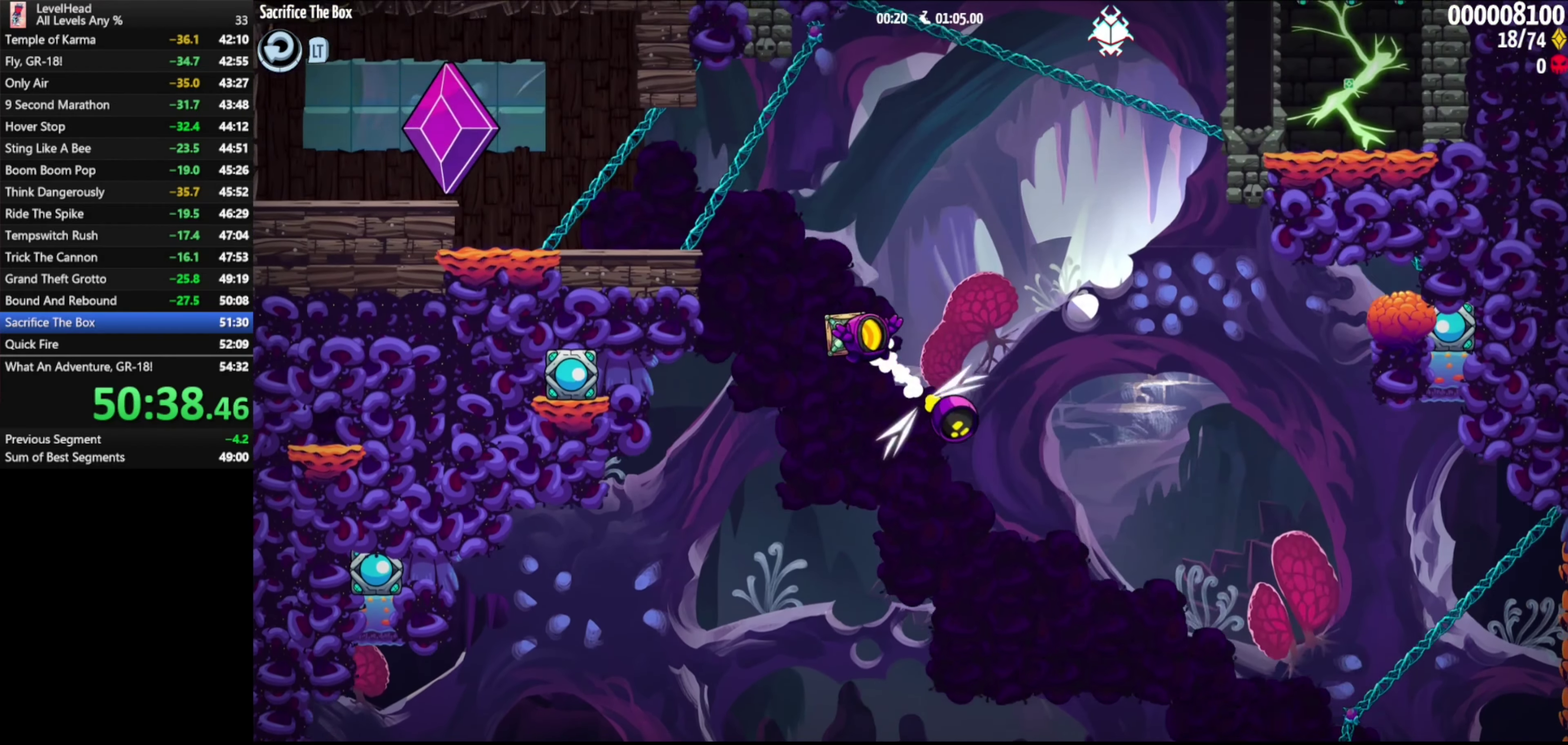
{"buttons": [], "left_stick": "left", "events": [[17, "B", "up"], [83, "B", "down"], [183, "left_stick", "left"], [217, "B", "up"]]}
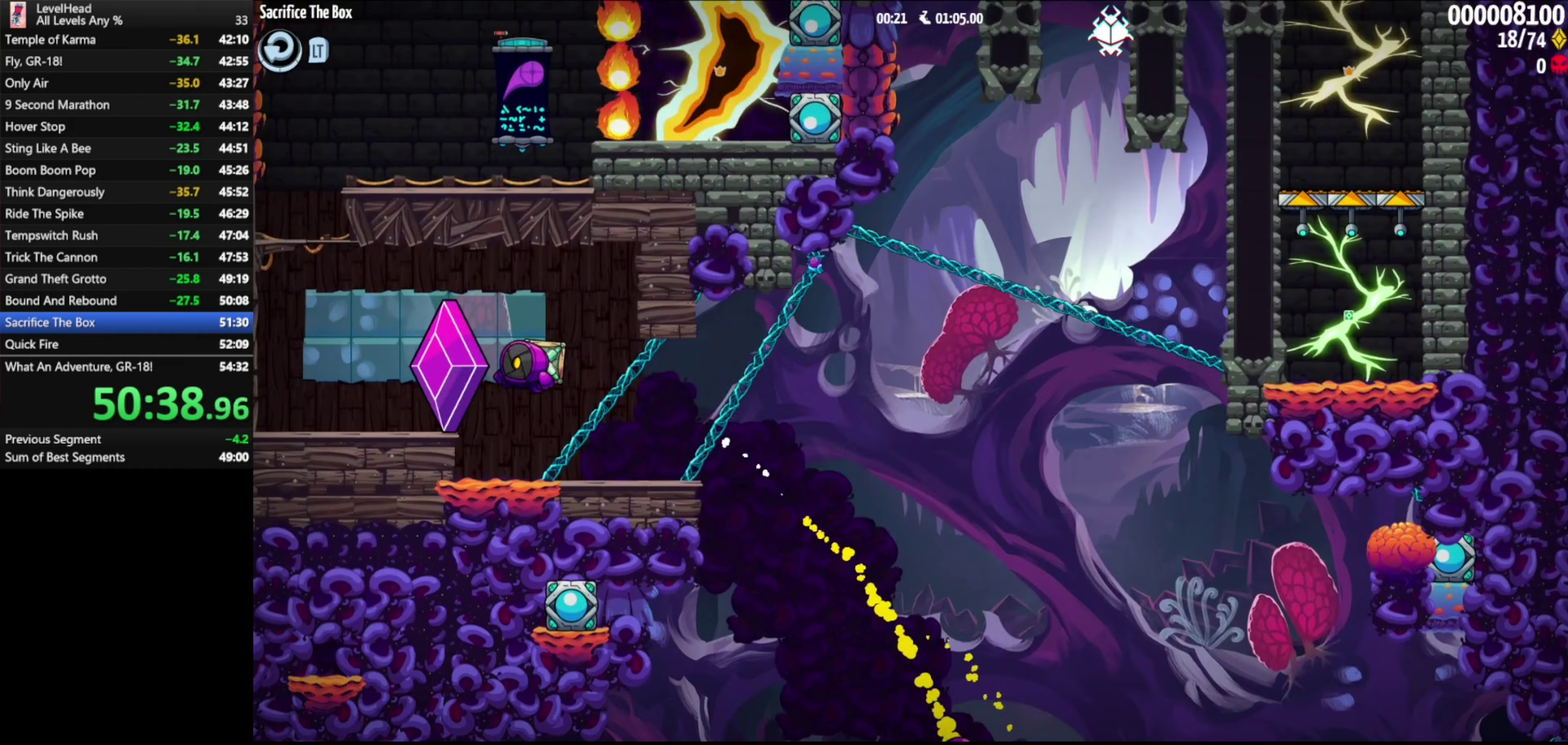
{"buttons": ["A"], "left_stick": "center", "events": [[183, "A", "down"], [217, "left_stick", "right"], [400, "left_stick", "center"]]}
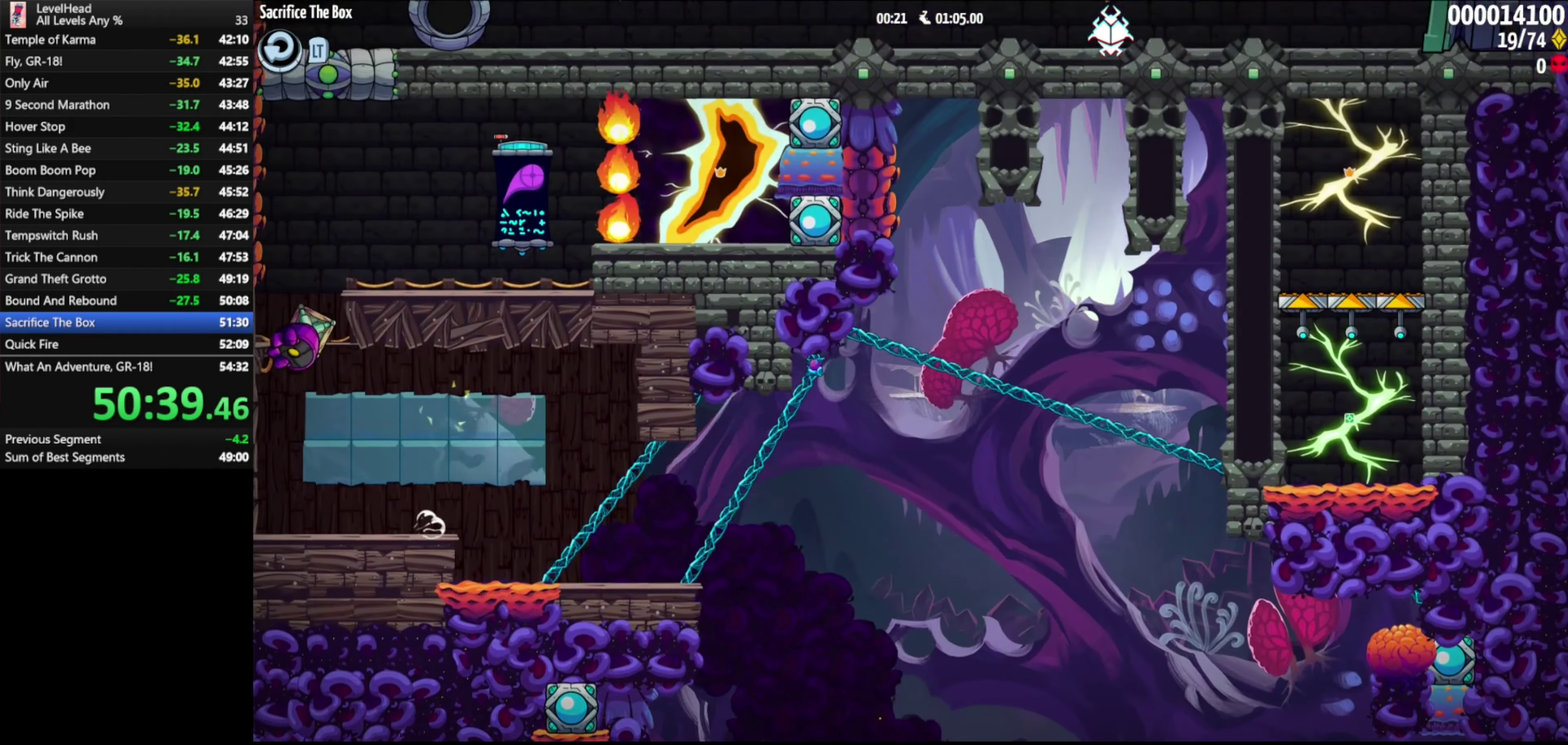
{"buttons": [], "left_stick": "right", "events": [[117, "A", "up"], [300, "left_stick", "right"], [317, "A", "down"], [433, "A", "up"]]}
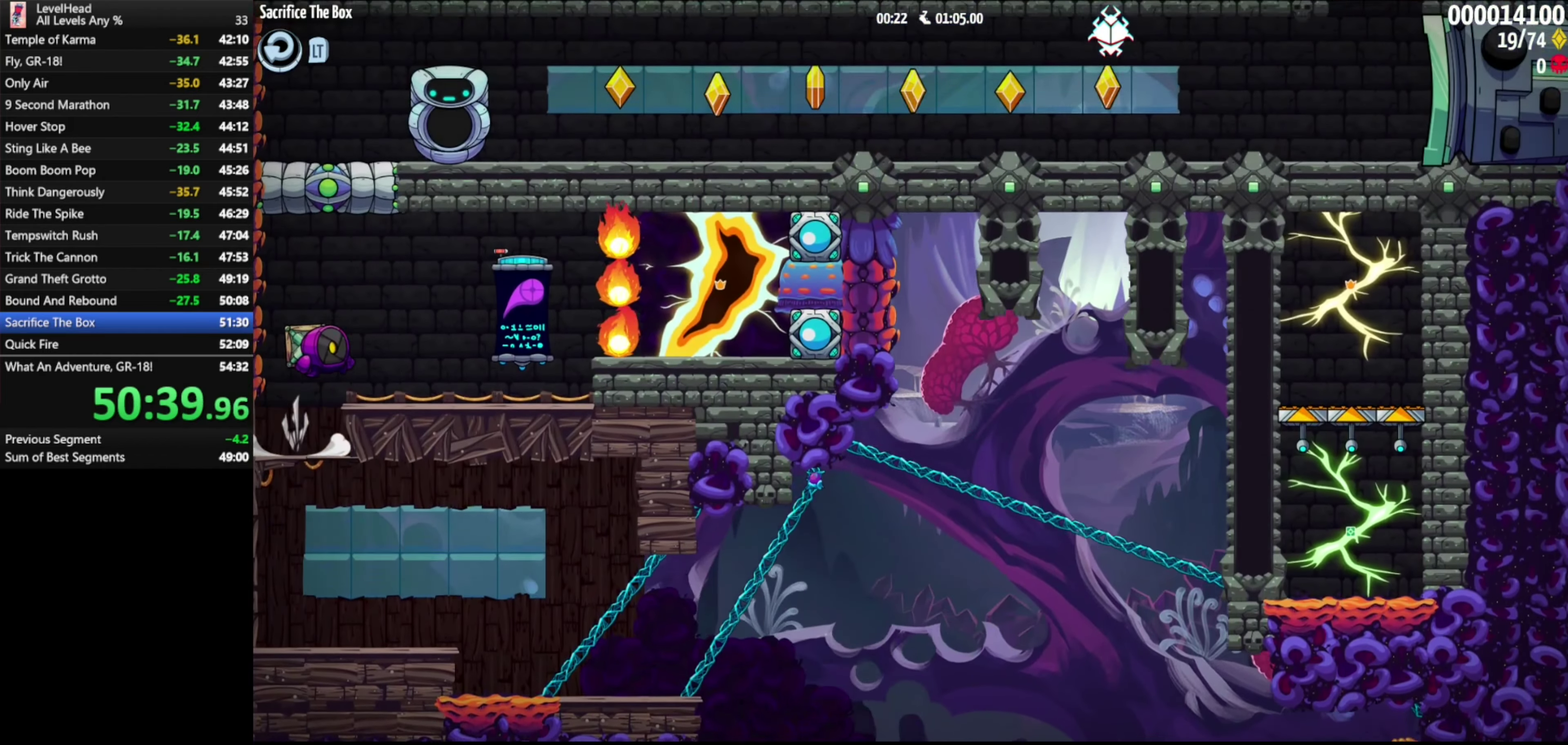
{"buttons": [], "left_stick": "center", "events": [[83, "left_stick", "center"], [100, "X", "down"], [183, "X", "up"]]}
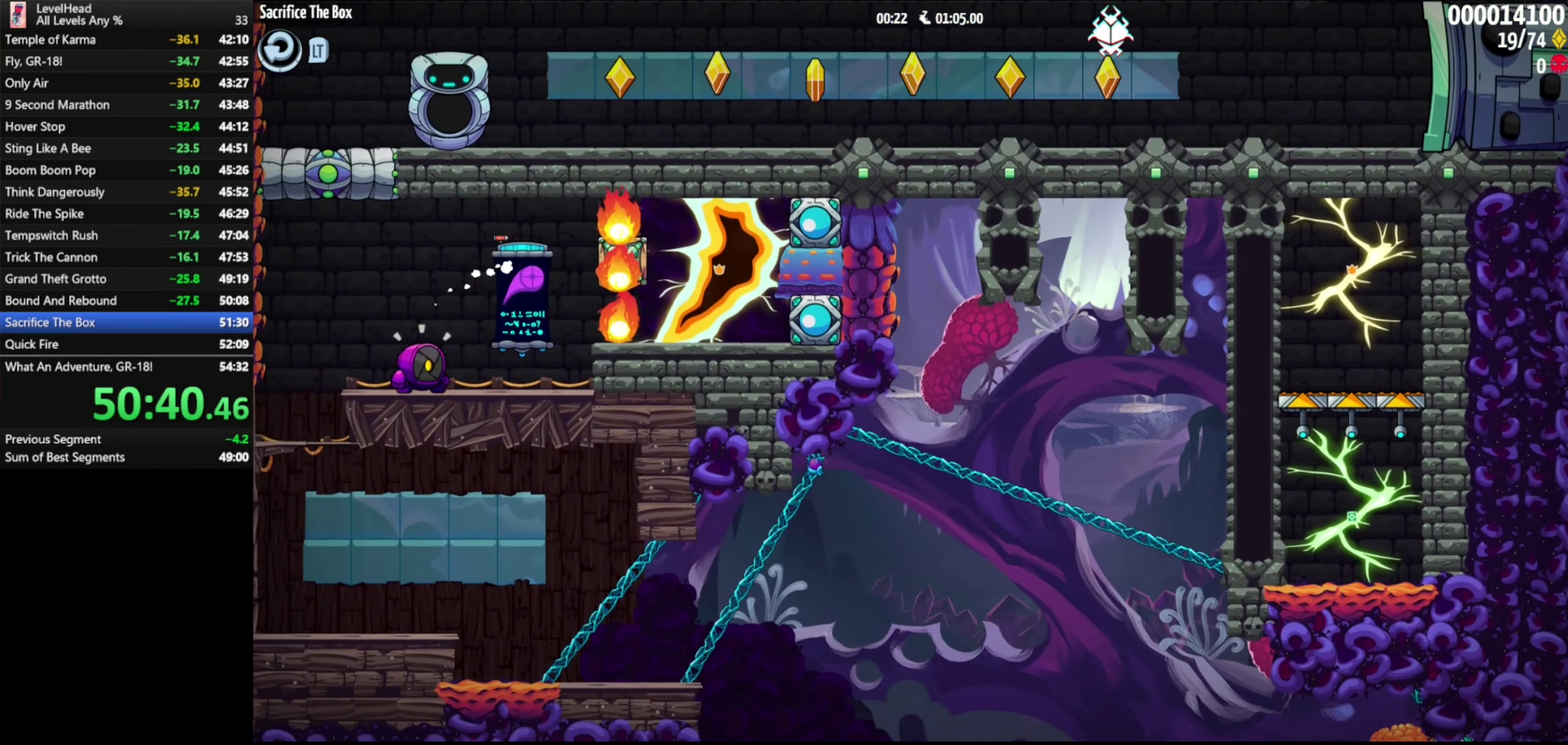
{"buttons": [], "left_stick": "right", "events": [[100, "left_stick", "left"], [167, "A", "down"], [300, "left_stick", "center"], [383, "A", "up"], [500, "left_stick", "right"]]}
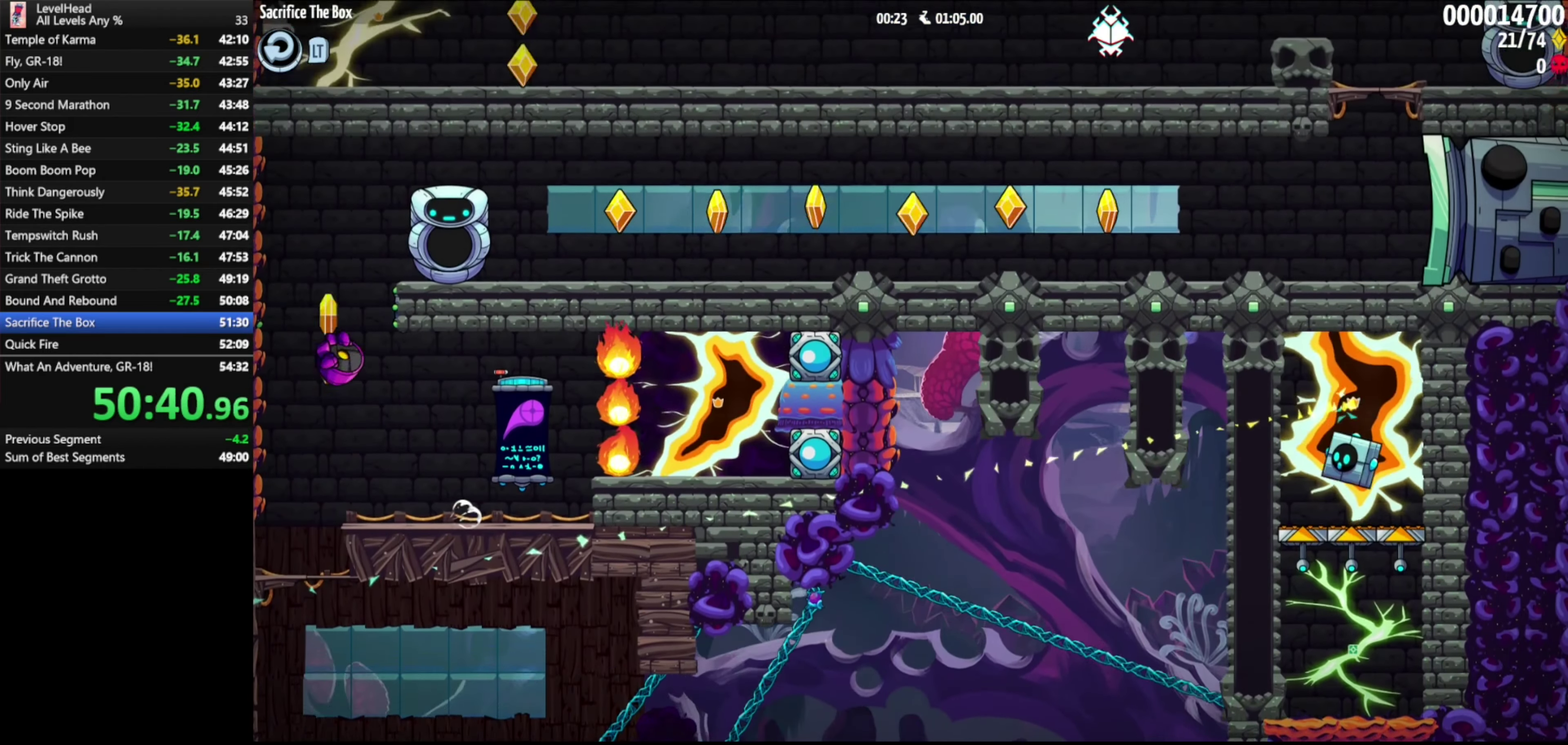
{"buttons": [], "left_stick": "right", "events": [[100, "B", "down"], [283, "B", "up"]]}
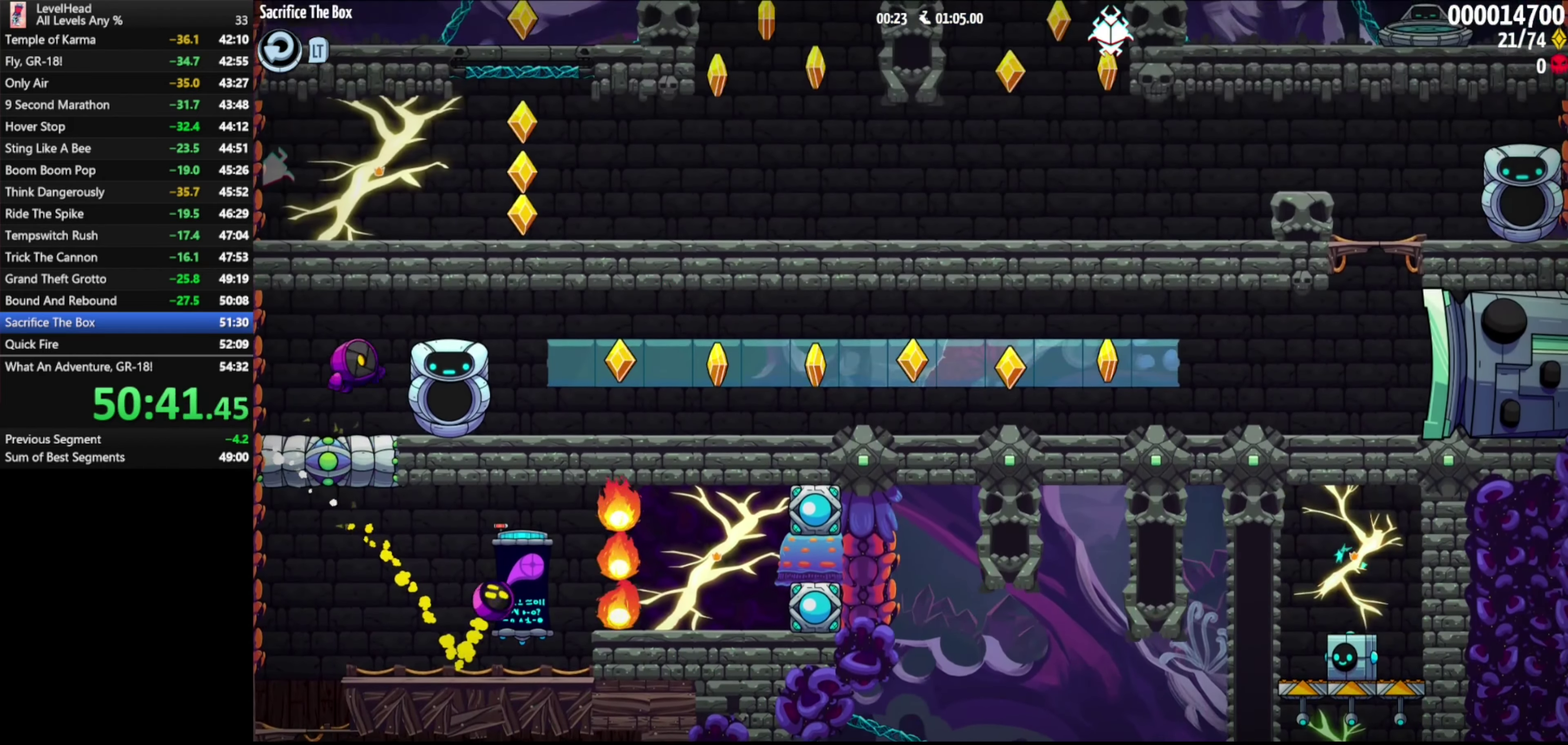
{"buttons": [], "left_stick": "right", "events": []}
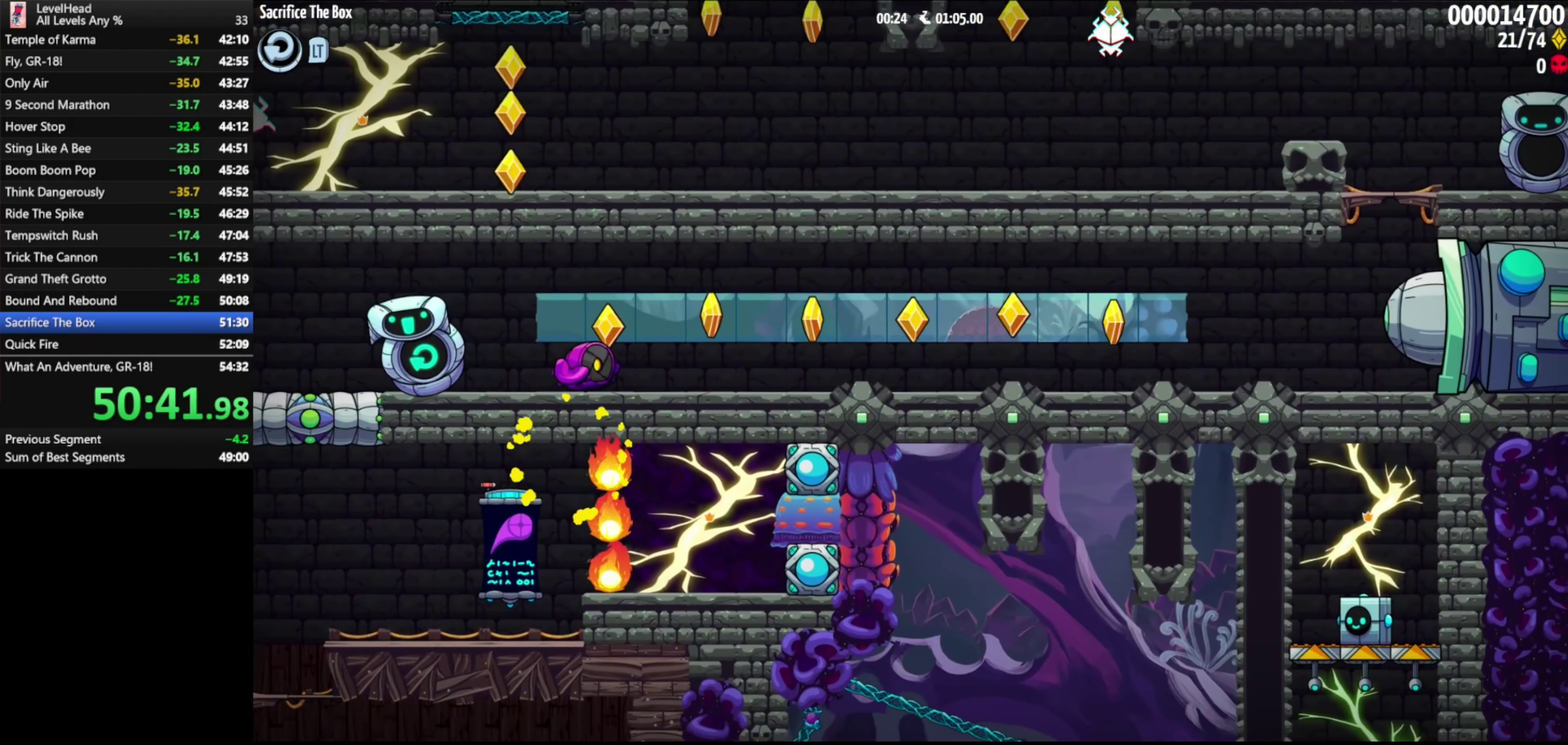
{"buttons": [], "left_stick": "right", "events": []}
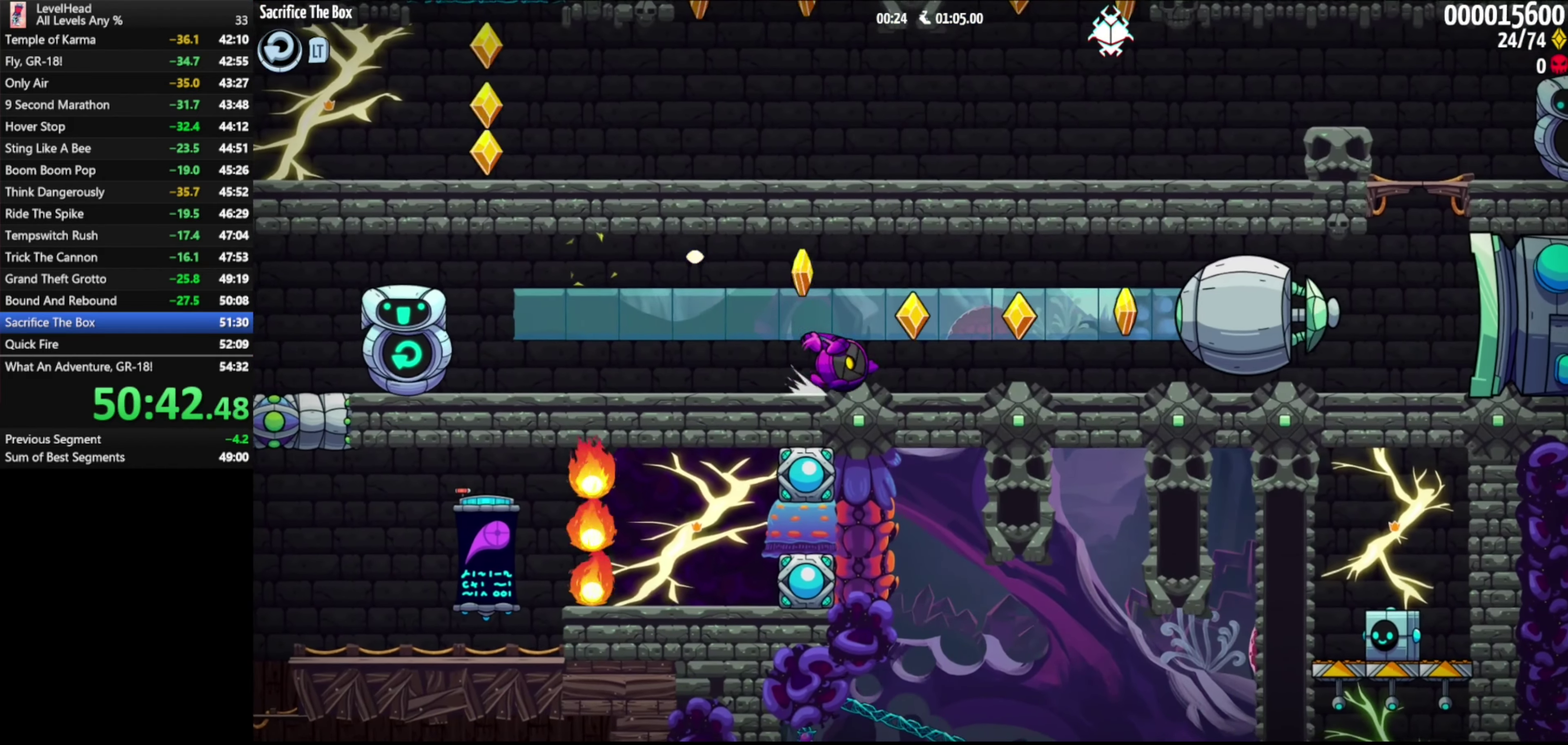
{"buttons": [], "left_stick": "right", "events": [[83, "A", "down"], [400, "A", "up"]]}
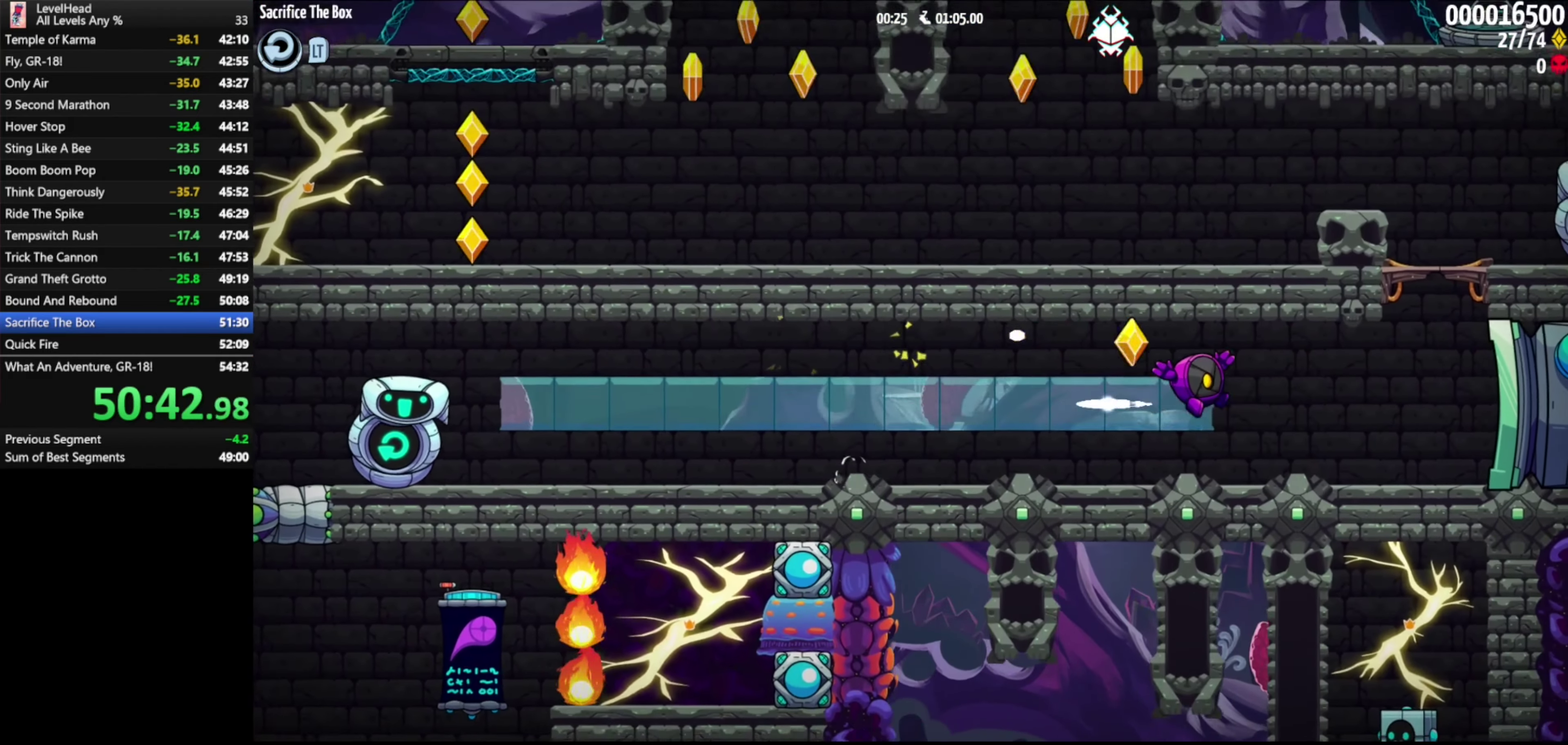
{"buttons": ["A"], "left_stick": "left", "events": [[167, "A", "down"], [167, "left_stick", "up-left"], [217, "left_stick", "left"]]}
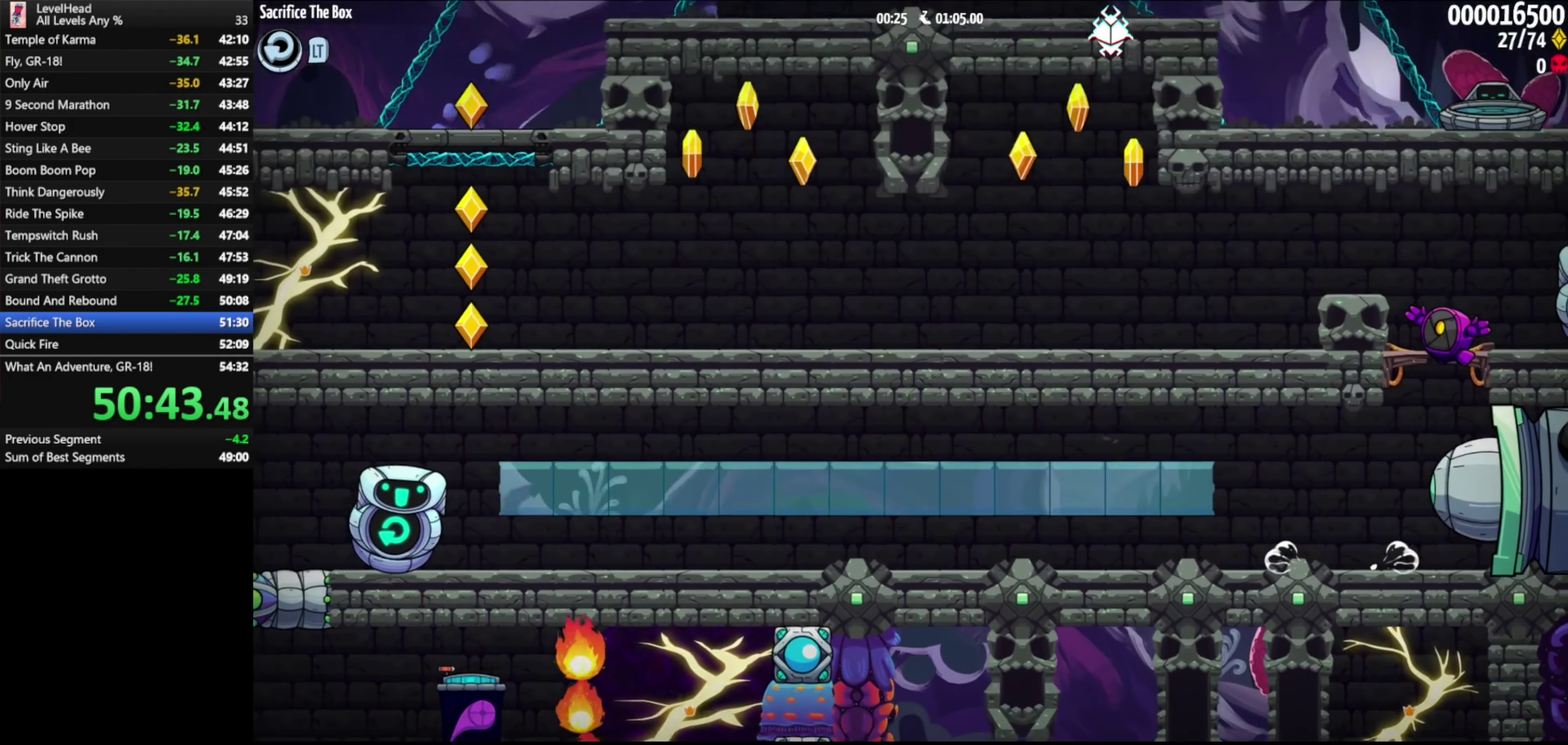
{"buttons": [], "left_stick": "left", "events": [[333, "A", "up"]]}
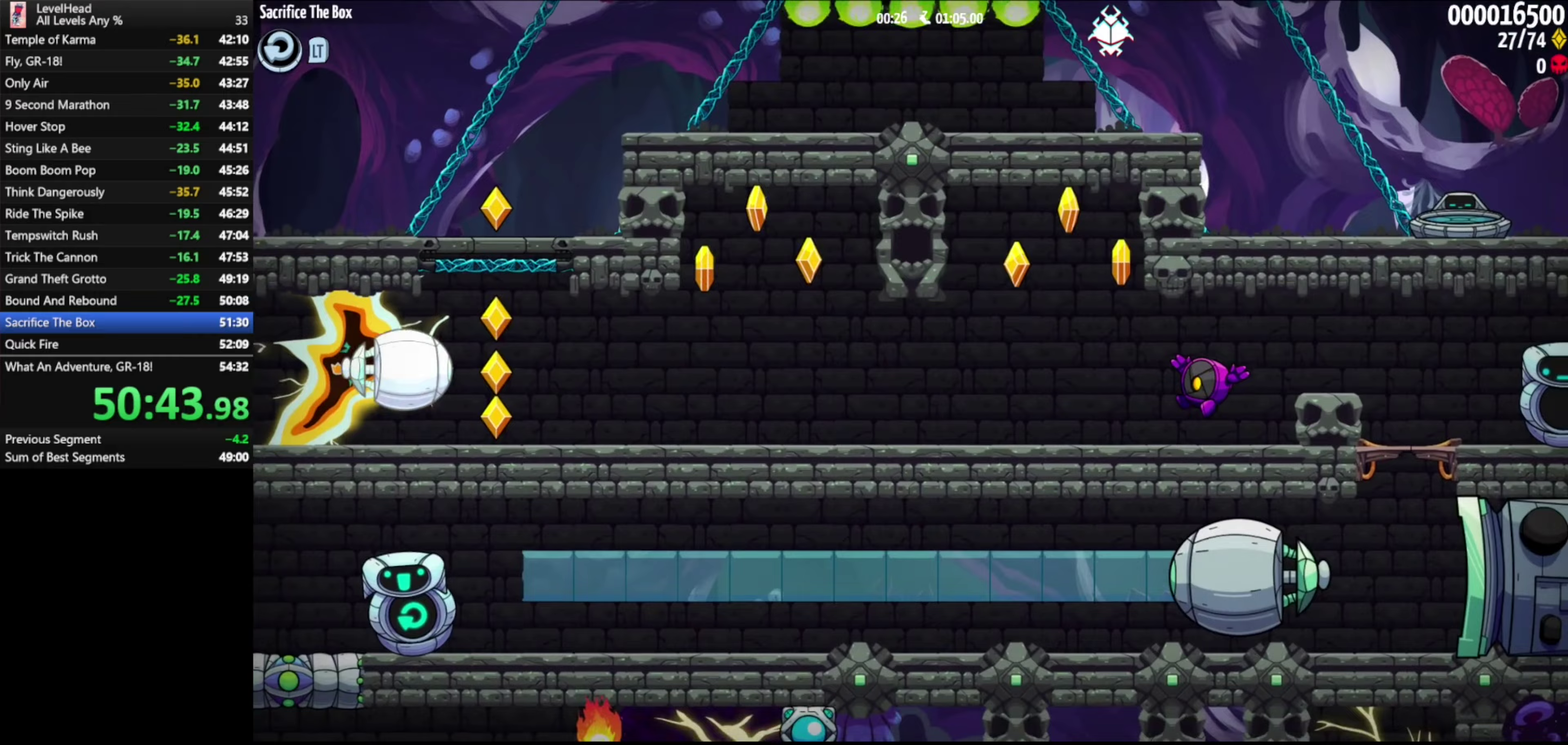
{"buttons": ["A"], "left_stick": "right", "events": [[350, "A", "down"], [500, "left_stick", "right"]]}
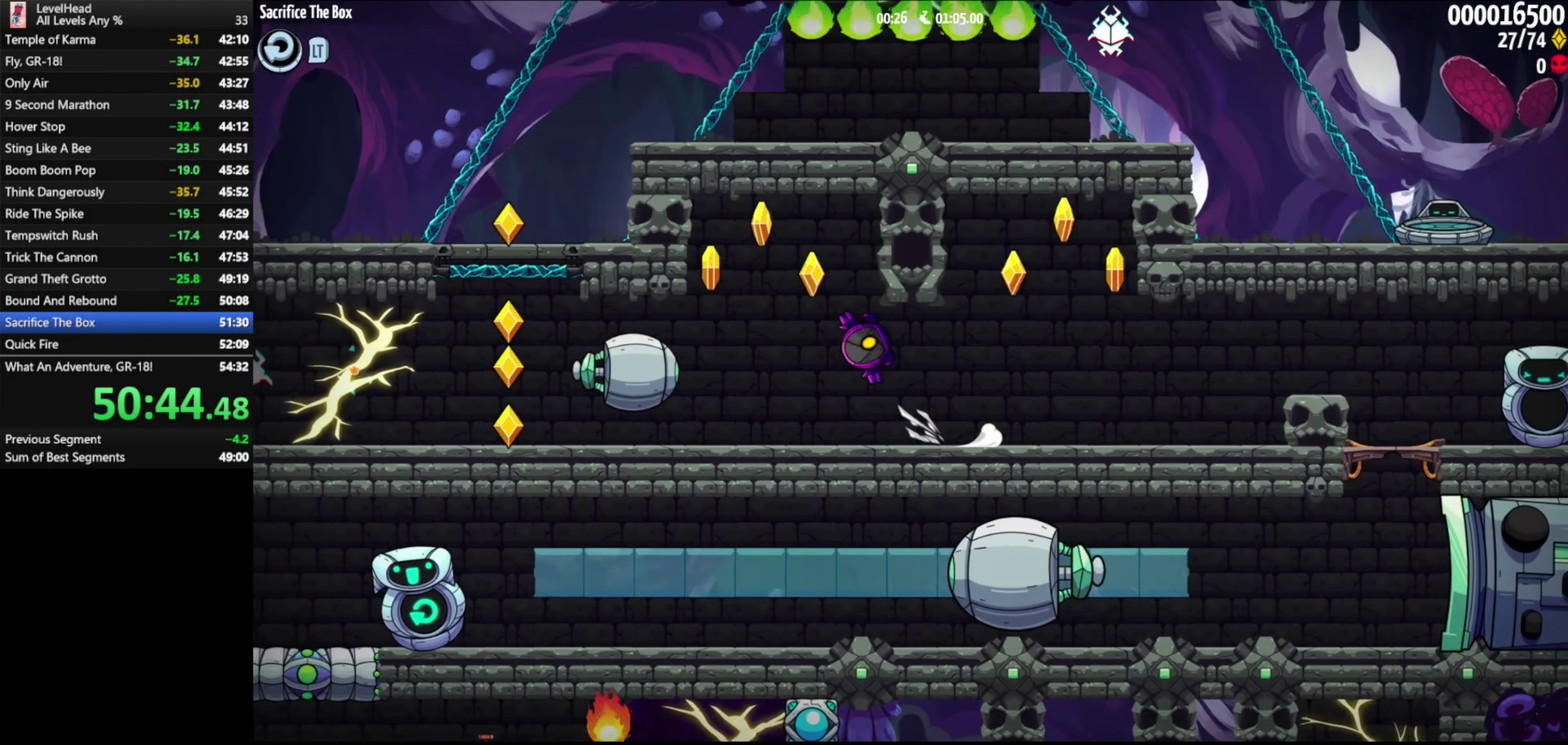
{"buttons": [], "left_stick": "left", "events": [[33, "A", "up"], [267, "left_stick", "left"]]}
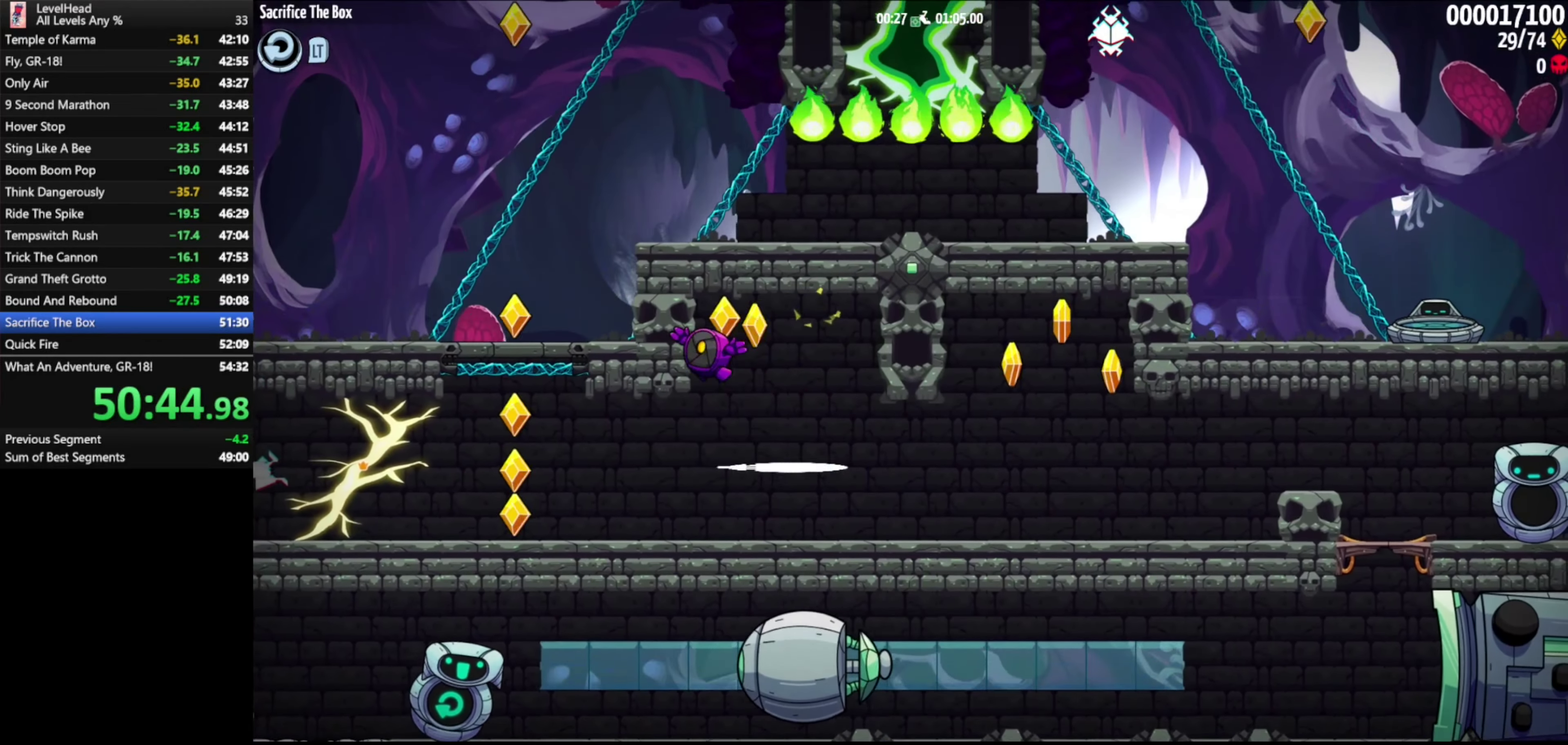
{"buttons": ["A"], "left_stick": "right", "events": [[83, "left_stick", "down-right"], [133, "left_stick", "right"], [267, "left_stick", "left"], [433, "left_stick", "up-left"], [500, "A", "down"], [500, "left_stick", "right"]]}
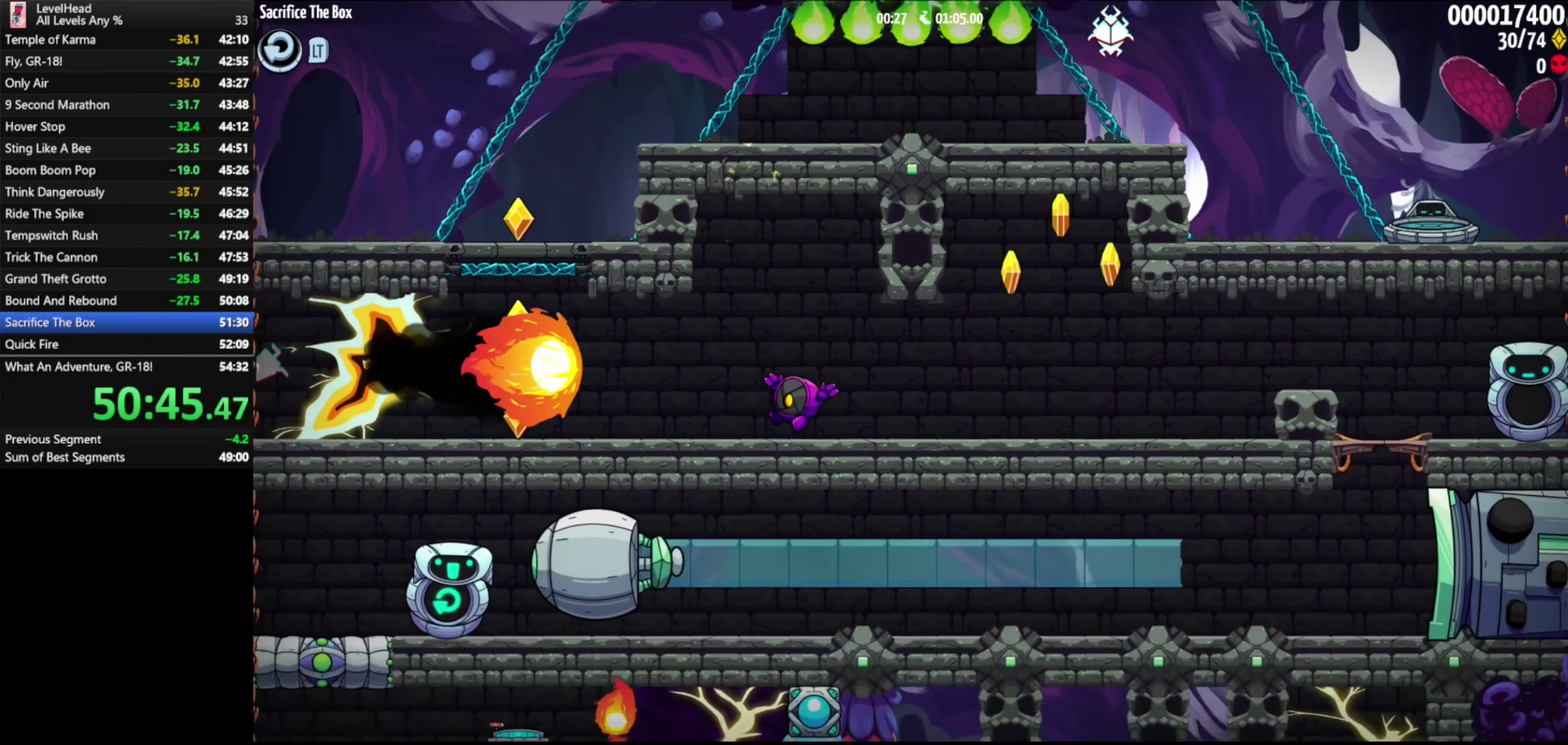
{"buttons": [], "left_stick": "right", "events": [[117, "left_stick", "left"], [333, "A", "up"], [383, "left_stick", "right"]]}
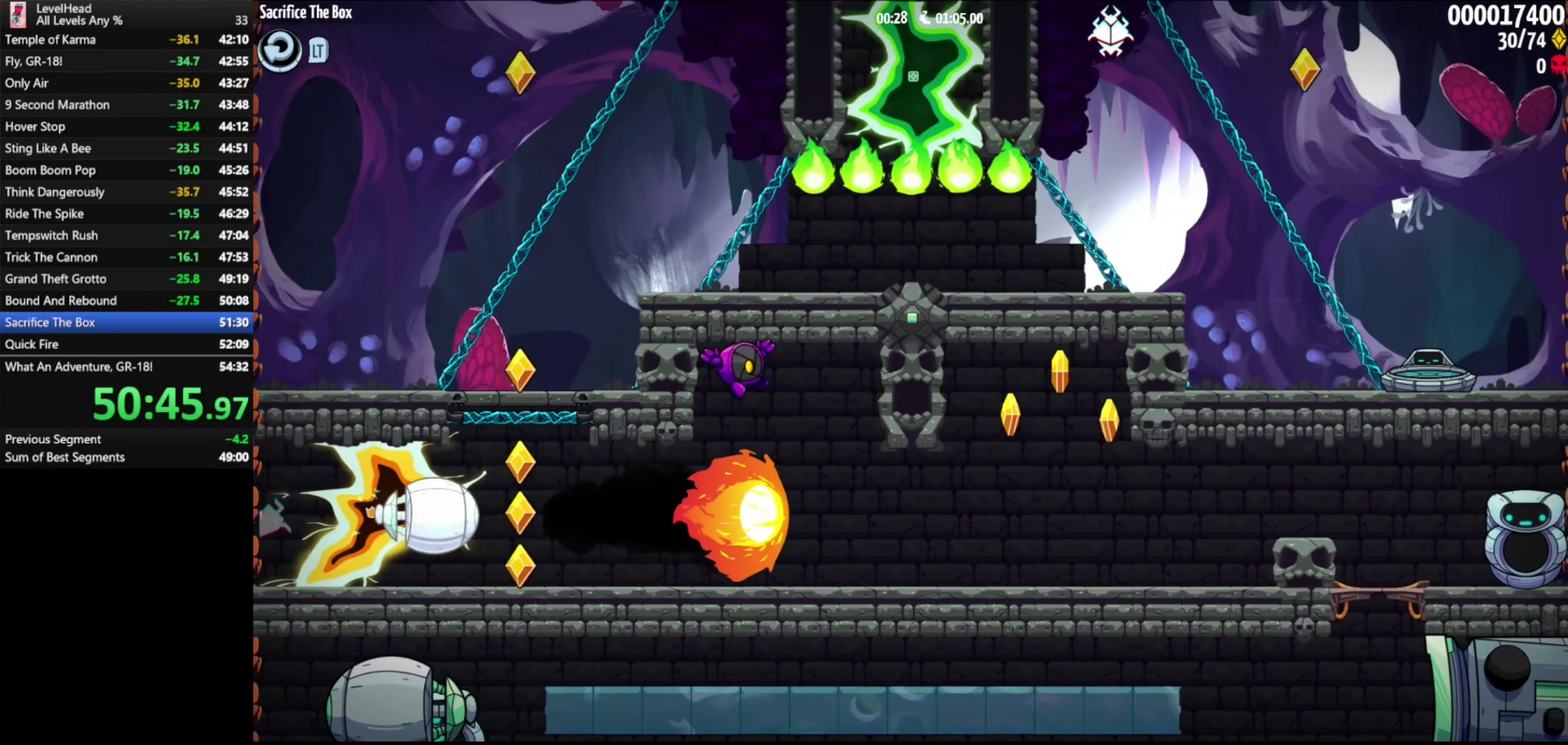
{"buttons": ["A"], "left_stick": "right", "events": [[50, "left_stick", "left"], [150, "left_stick", "right"], [300, "left_stick", "up-left"], [367, "A", "down"], [383, "left_stick", "right"]]}
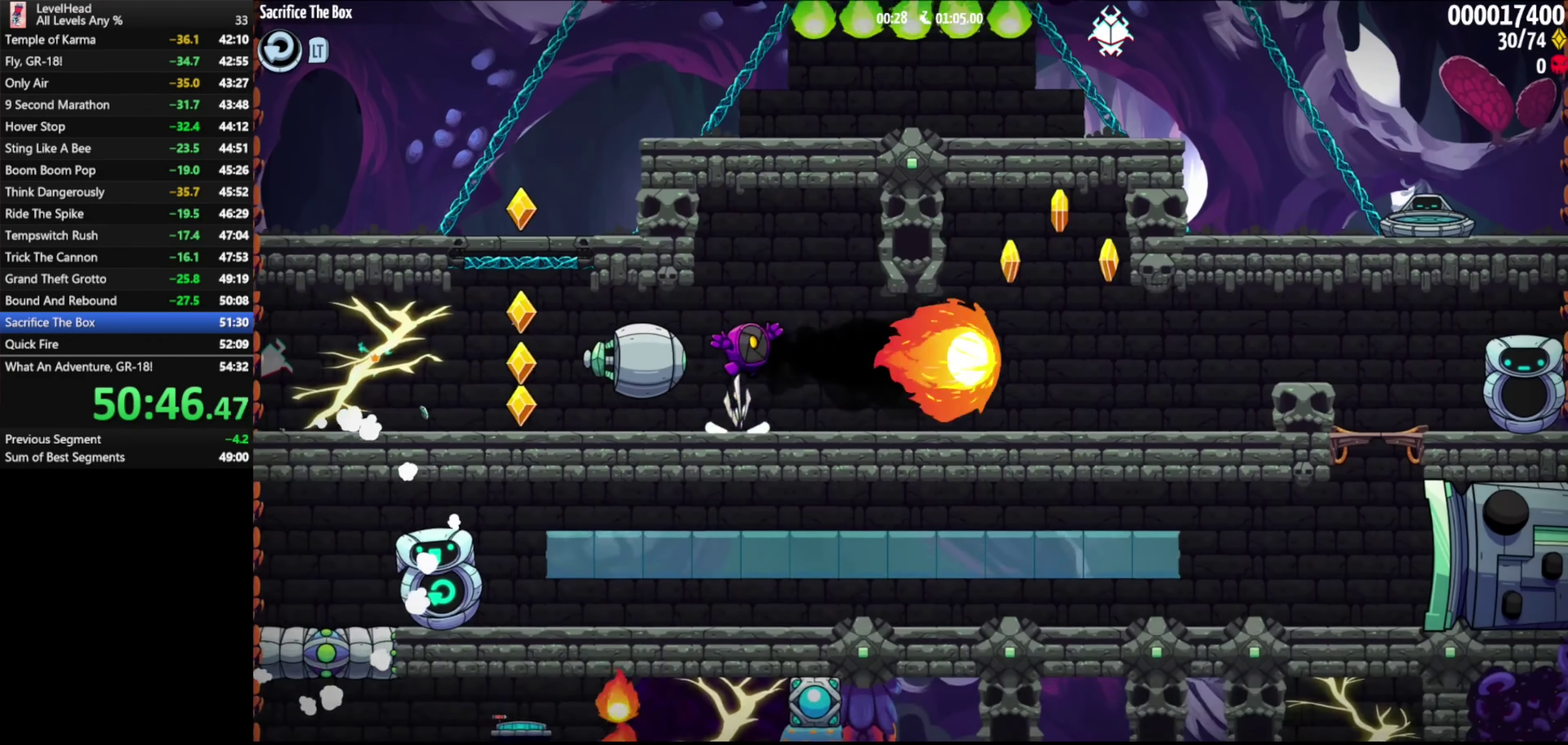
{"buttons": [], "left_stick": "left", "events": [[50, "left_stick", "up-left"], [167, "A", "up"], [183, "left_stick", "left"]]}
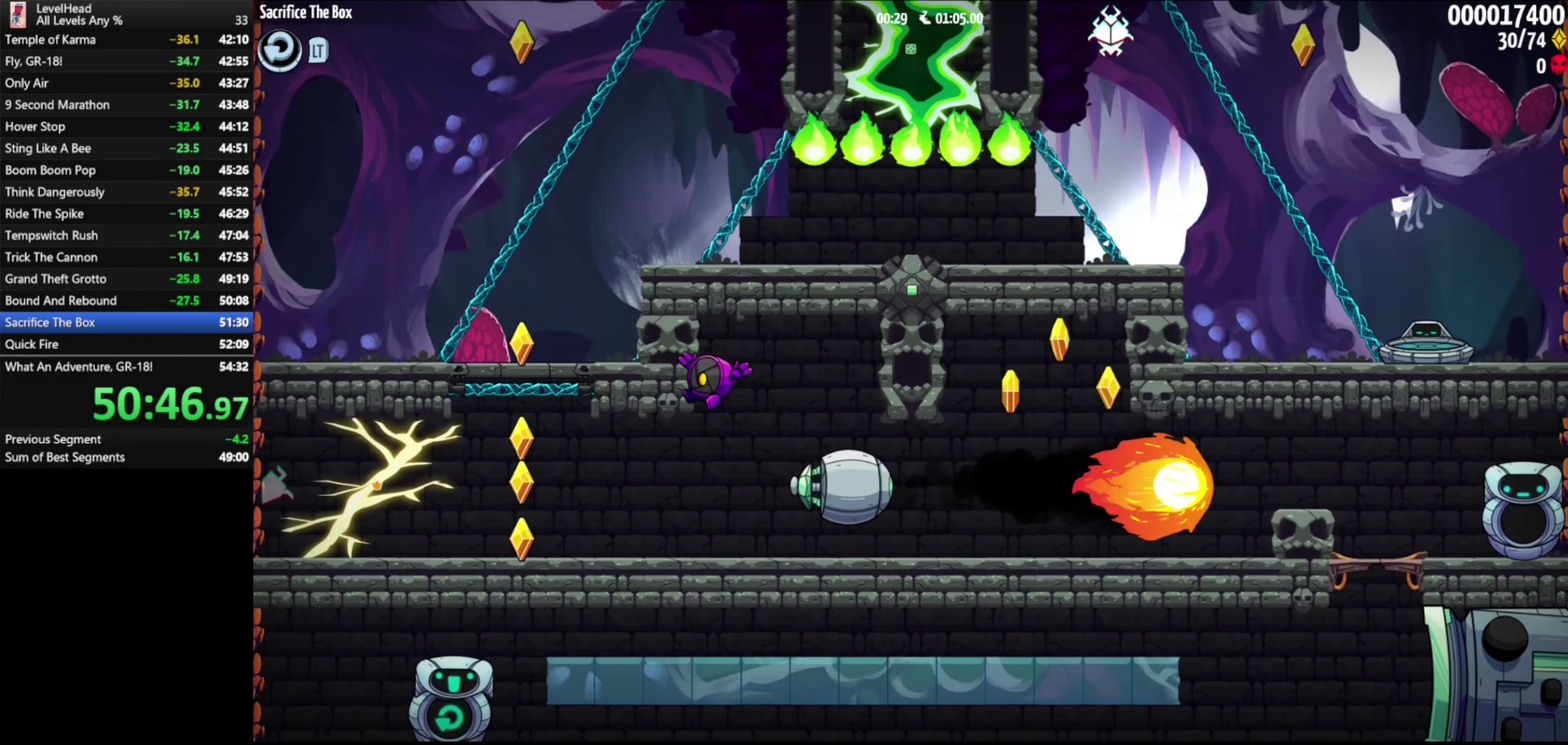
{"buttons": ["A"], "left_stick": "right", "events": [[283, "A", "down"], [350, "left_stick", "right"]]}
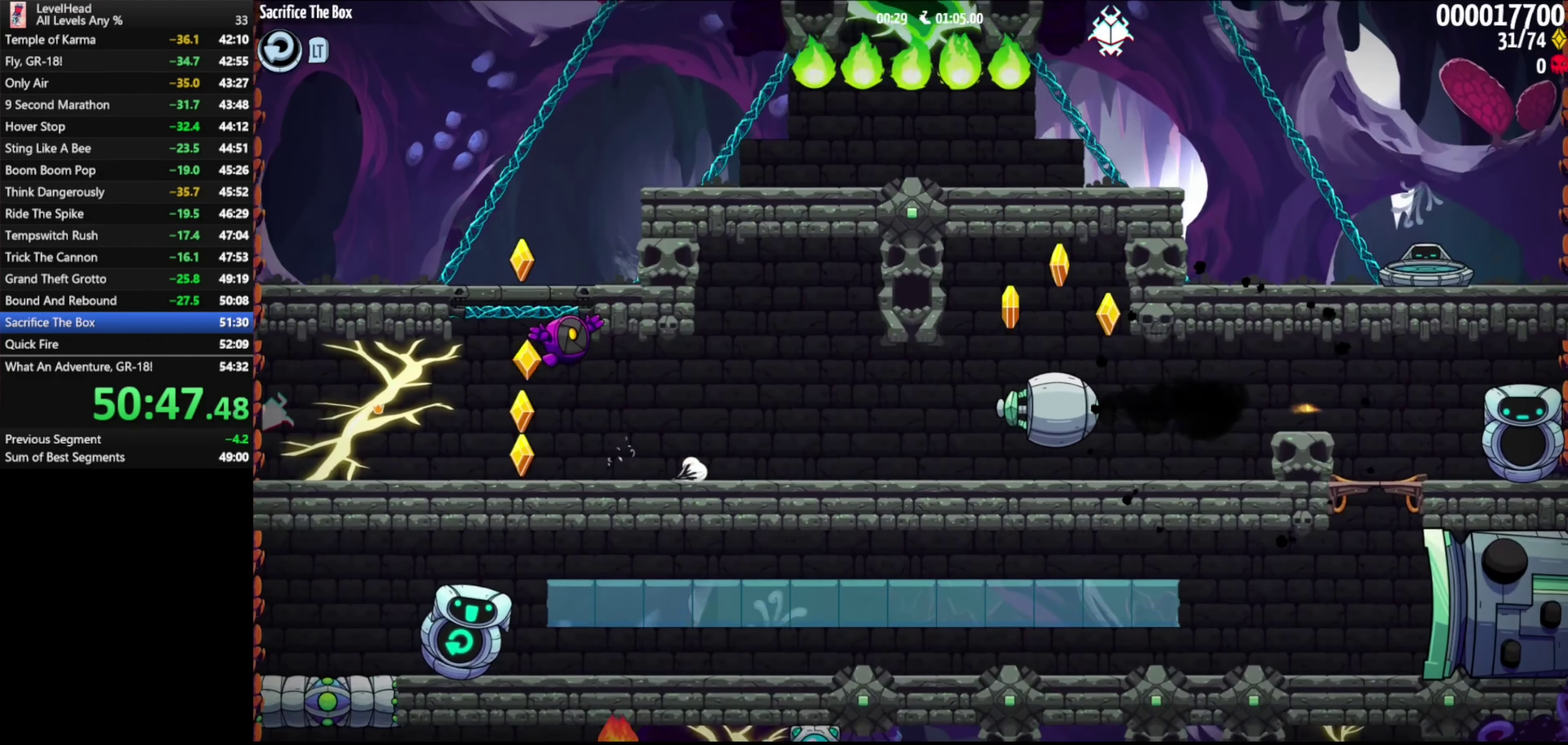
{"buttons": ["A"], "left_stick": "right", "events": [[117, "A", "up"], [383, "A", "down"]]}
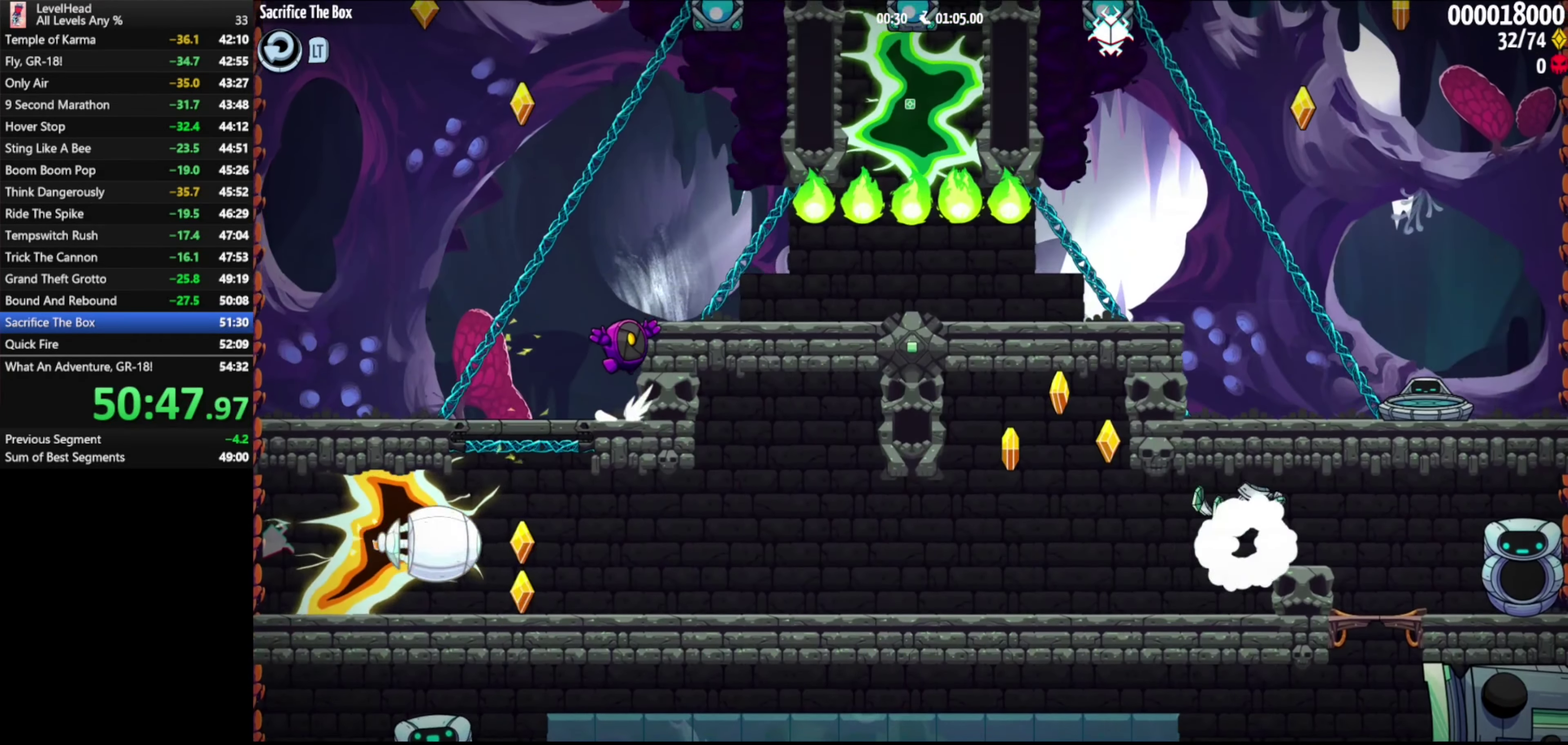
{"buttons": ["A"], "left_stick": "left", "events": [[83, "A", "up"], [183, "left_stick", "up-left"], [267, "left_stick", "left"], [333, "A", "down"]]}
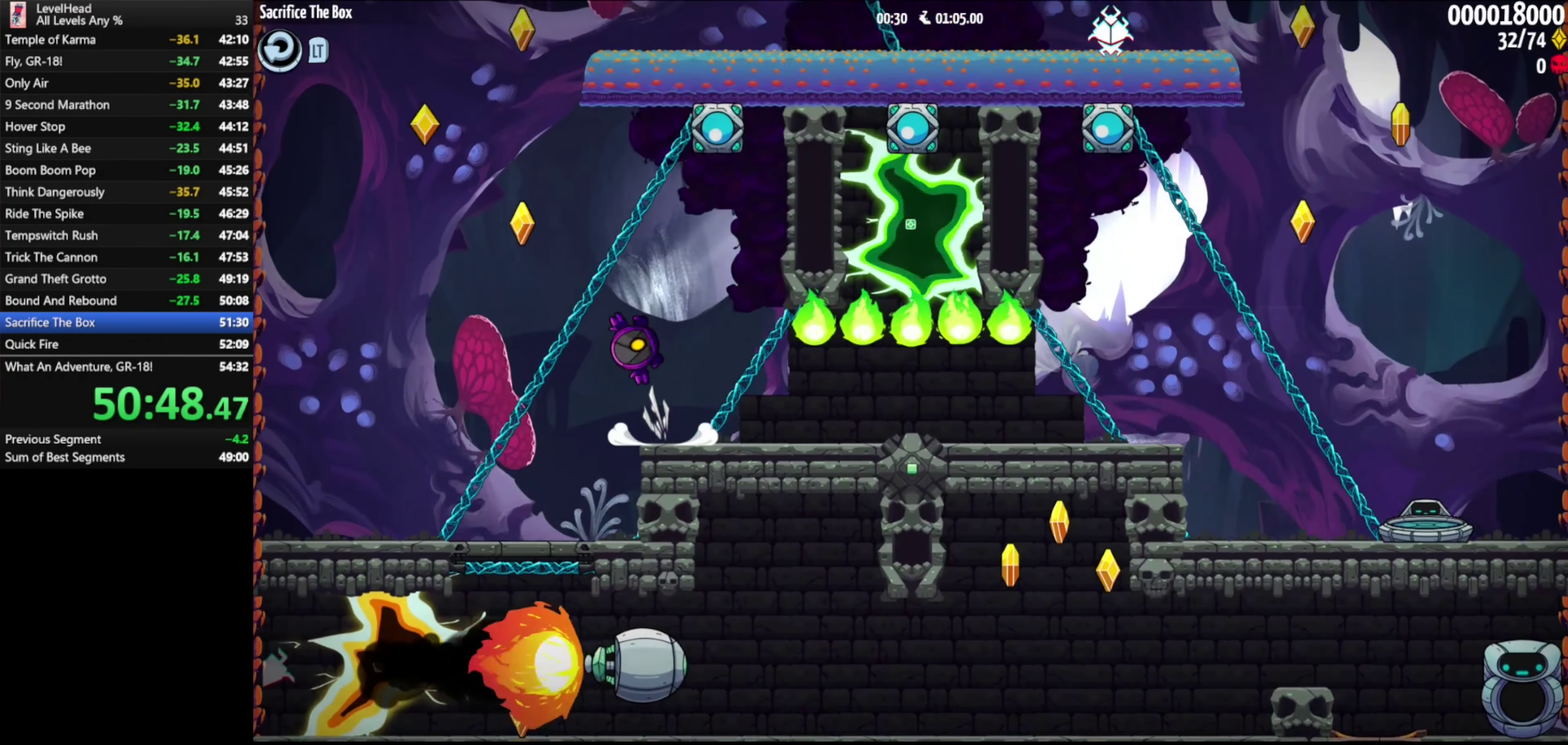
{"buttons": ["B"], "left_stick": "right", "events": [[317, "left_stick", "center"], [367, "B", "down"], [400, "A", "up"], [483, "left_stick", "right"]]}
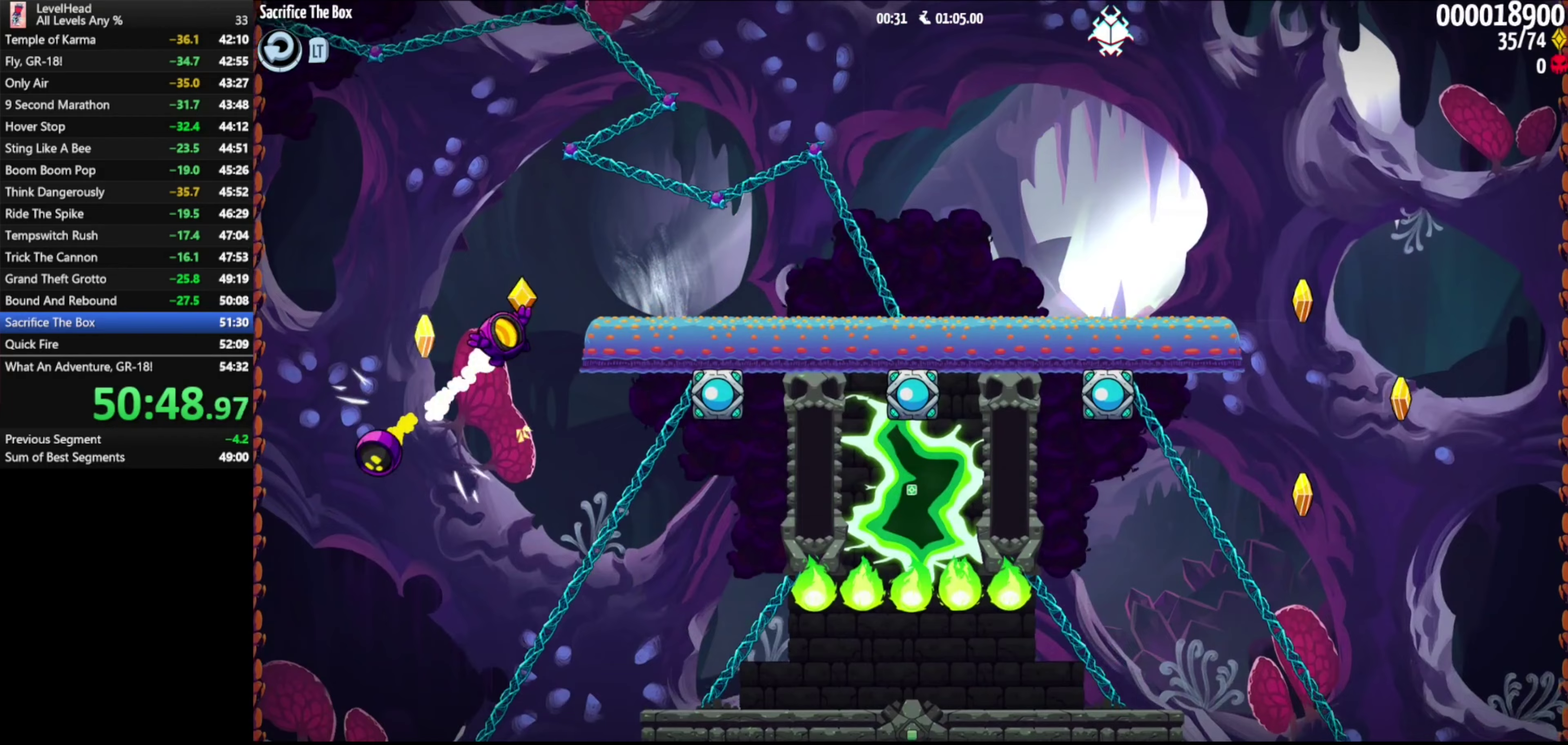
{"buttons": [], "left_stick": "center", "events": [[17, "B", "up"], [233, "left_stick", "center"]]}
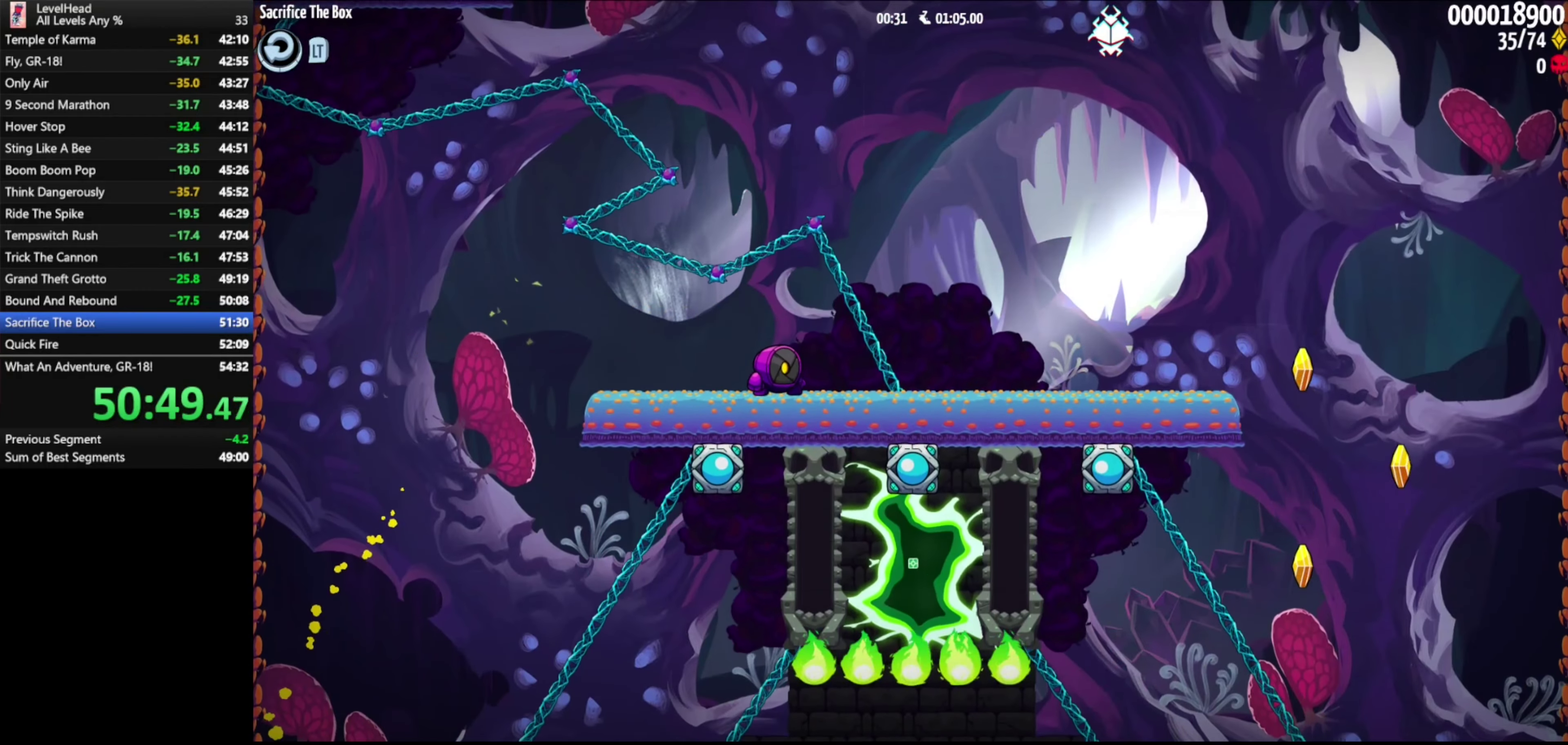
{"buttons": [], "left_stick": "center", "events": []}
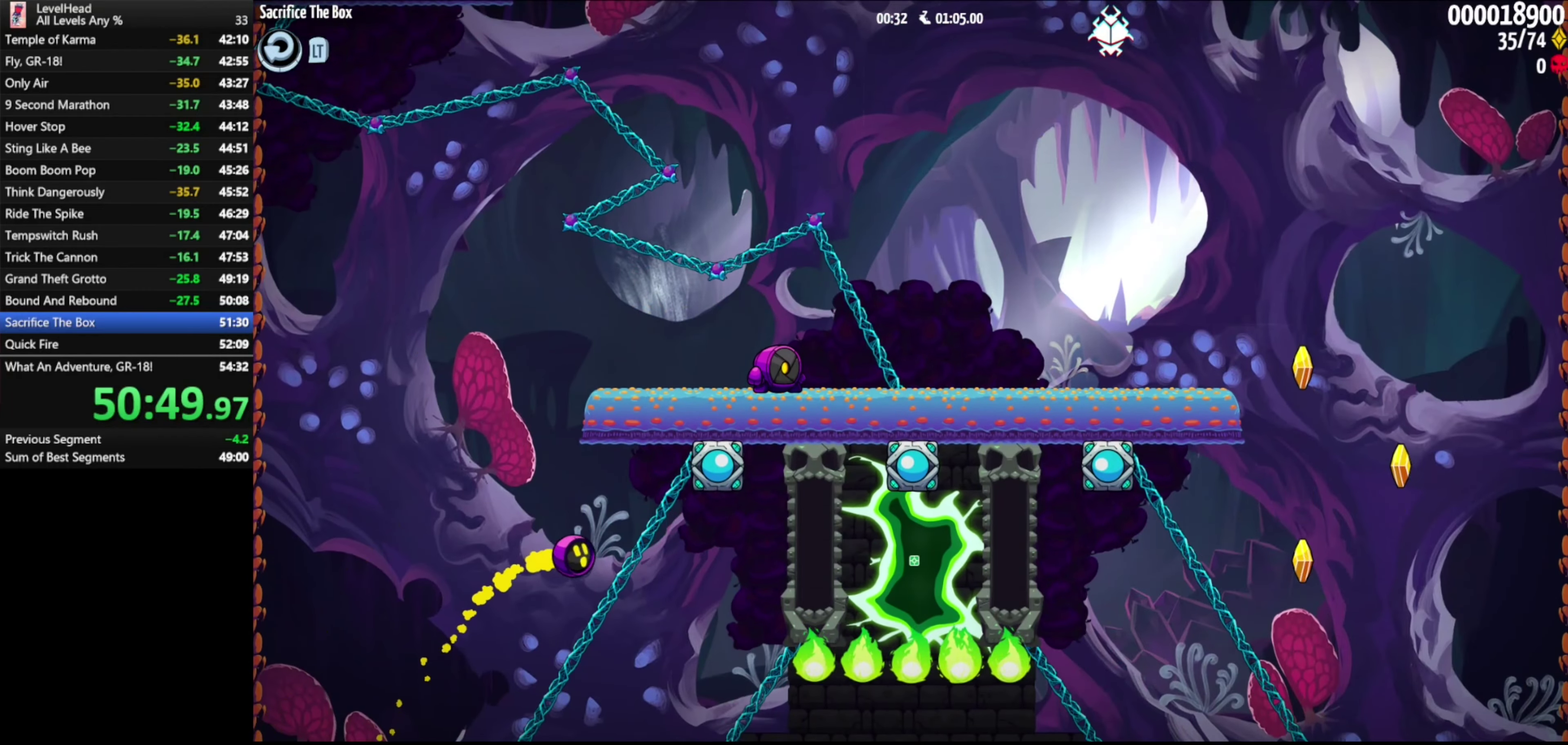
{"buttons": ["A"], "left_stick": "right", "events": [[217, "A", "down"], [317, "left_stick", "right"]]}
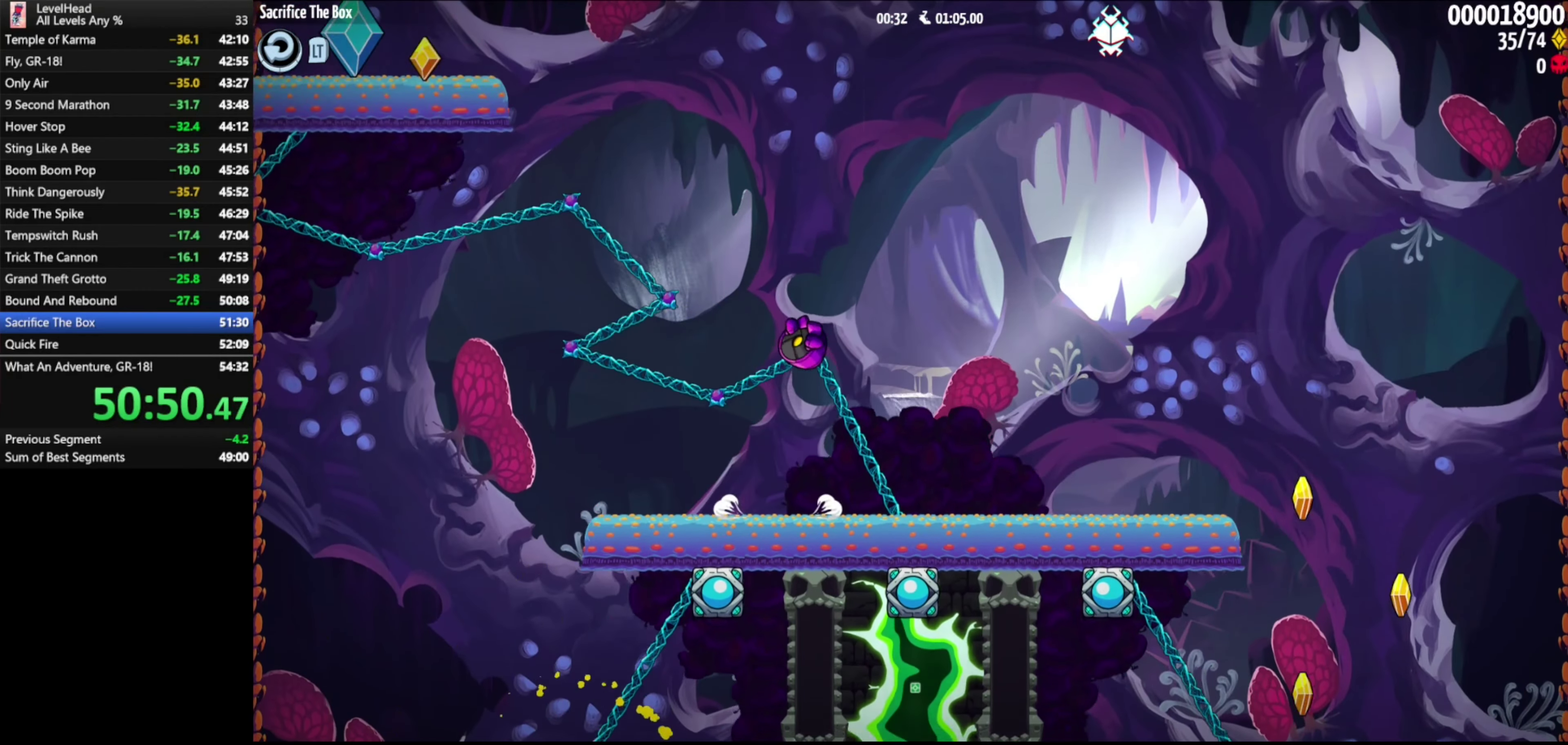
{"buttons": ["B"], "left_stick": "center", "events": [[50, "left_stick", "center"], [183, "A", "up"], [333, "B", "down"]]}
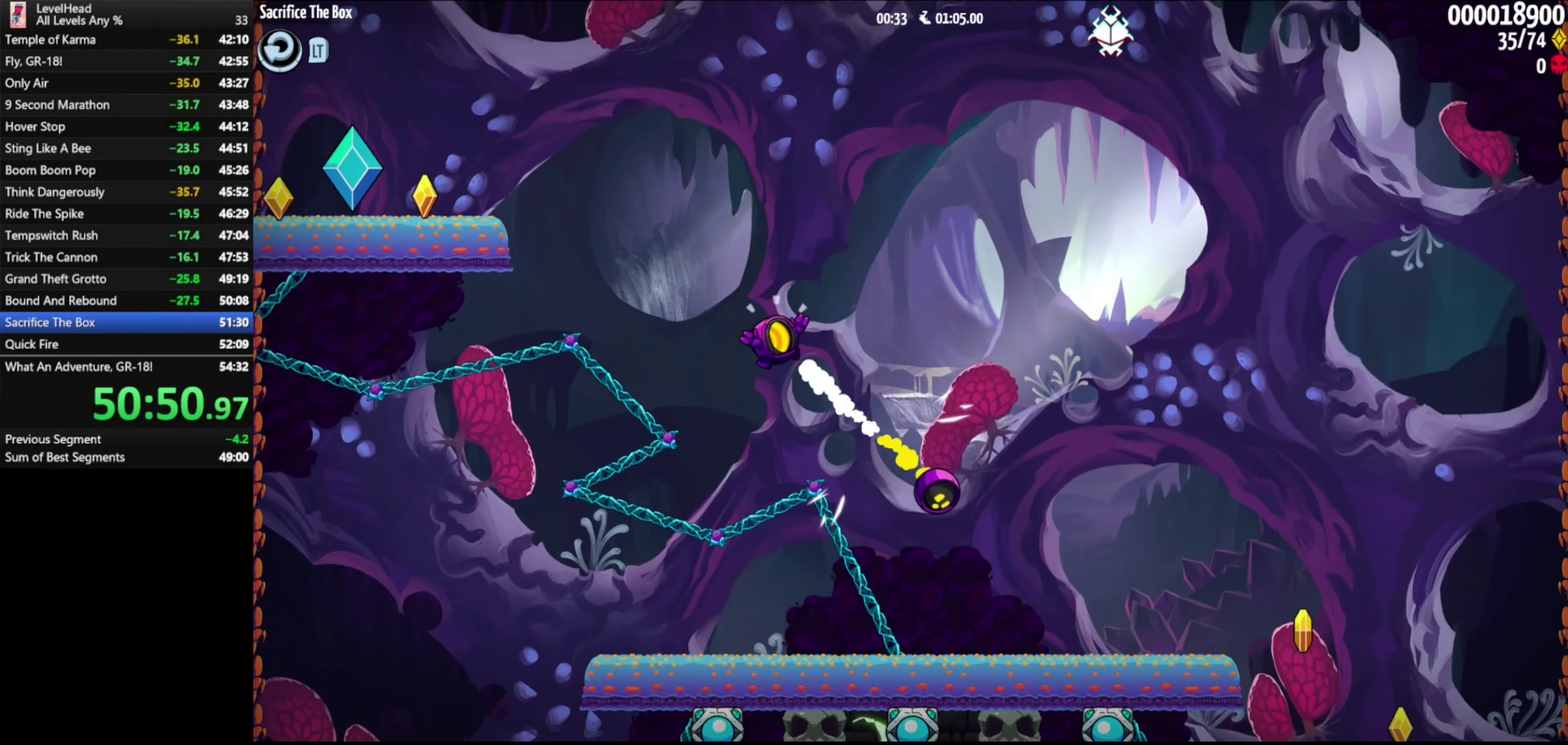
{"buttons": [], "left_stick": "right", "events": [[17, "B", "up"], [117, "B", "down"], [267, "left_stick", "right"], [300, "B", "up"]]}